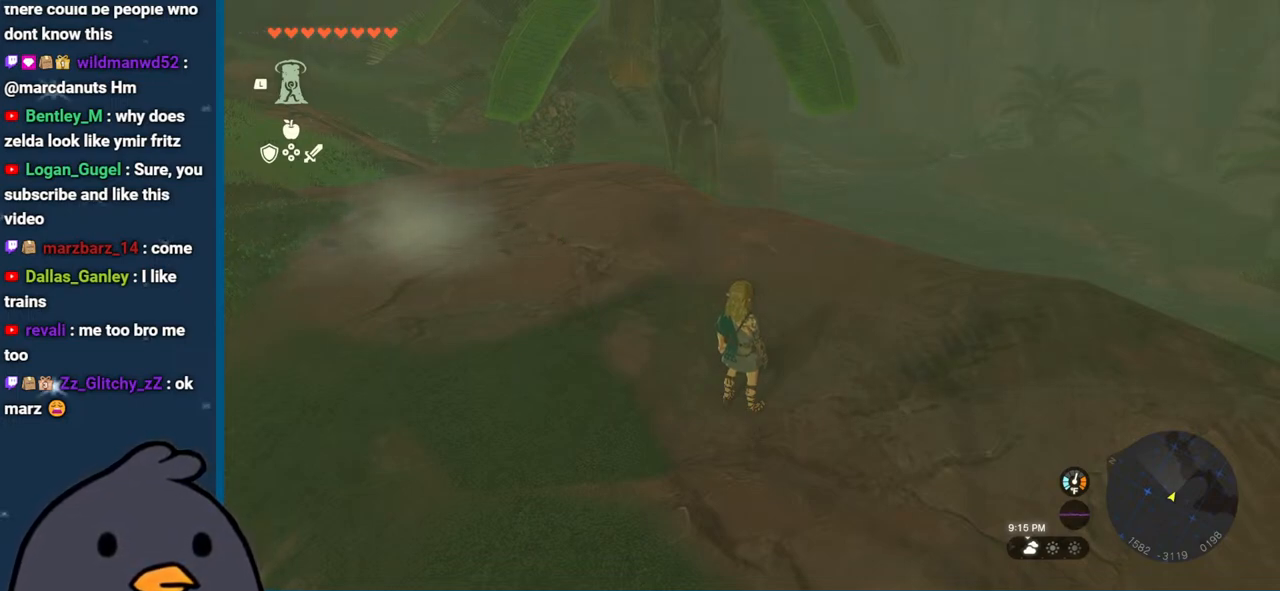
Gameplay with a controller (Nintendo layout); each line is a JSON object with the inputs held at the frame after it. "events" lists button and stick changes between this image and that frame as [ms after this image, input, new state], when the widget could be followed in between. Not read: L3 R3.
{"buttons": ["SELECT"], "left_stick": "center", "right_stick": "center", "events": [[383, "SELECT", "down"]]}
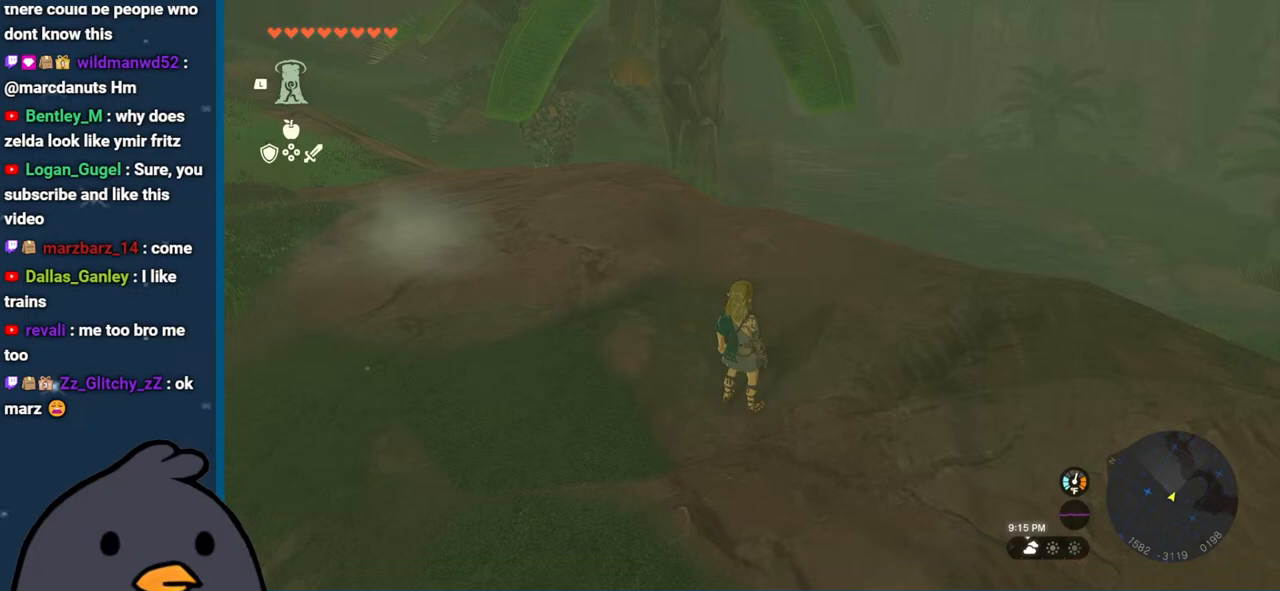
{"buttons": [], "left_stick": "center", "right_stick": "center", "events": [[83, "SELECT", "up"]]}
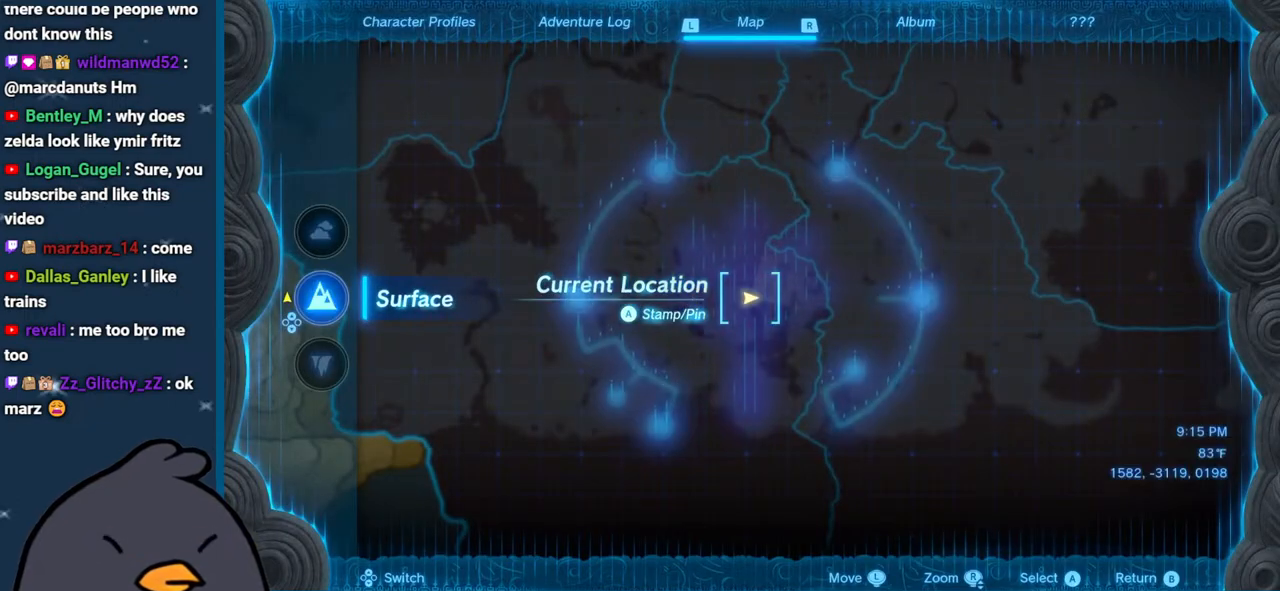
{"buttons": [], "left_stick": "center", "right_stick": "center", "events": [[50, "right_stick", "up"], [200, "right_stick", "center"]]}
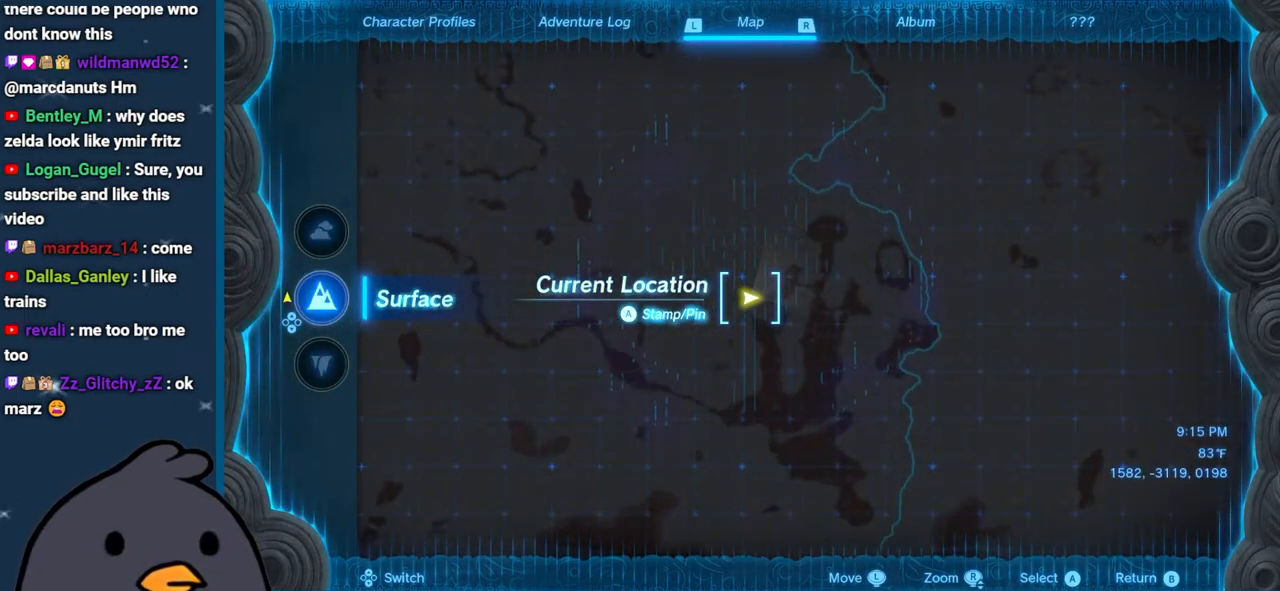
{"buttons": [], "left_stick": "up-right", "right_stick": "center", "events": [[150, "left_stick", "up"], [333, "left_stick", "up-right"]]}
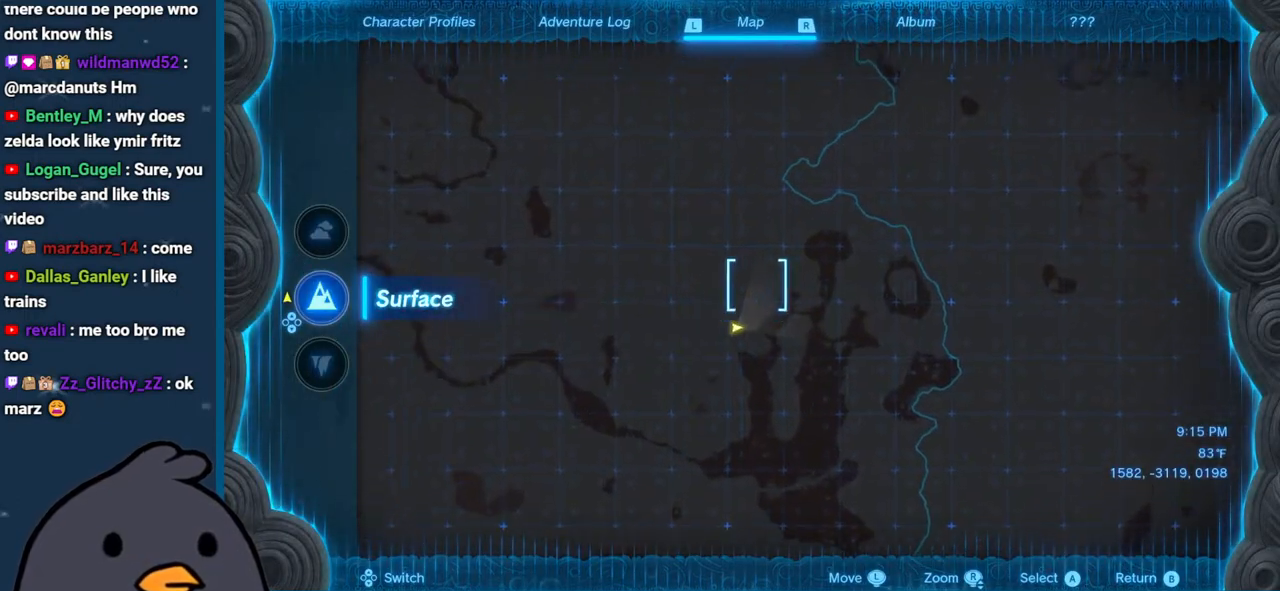
{"buttons": [], "left_stick": "center", "right_stick": "center", "events": [[150, "left_stick", "center"]]}
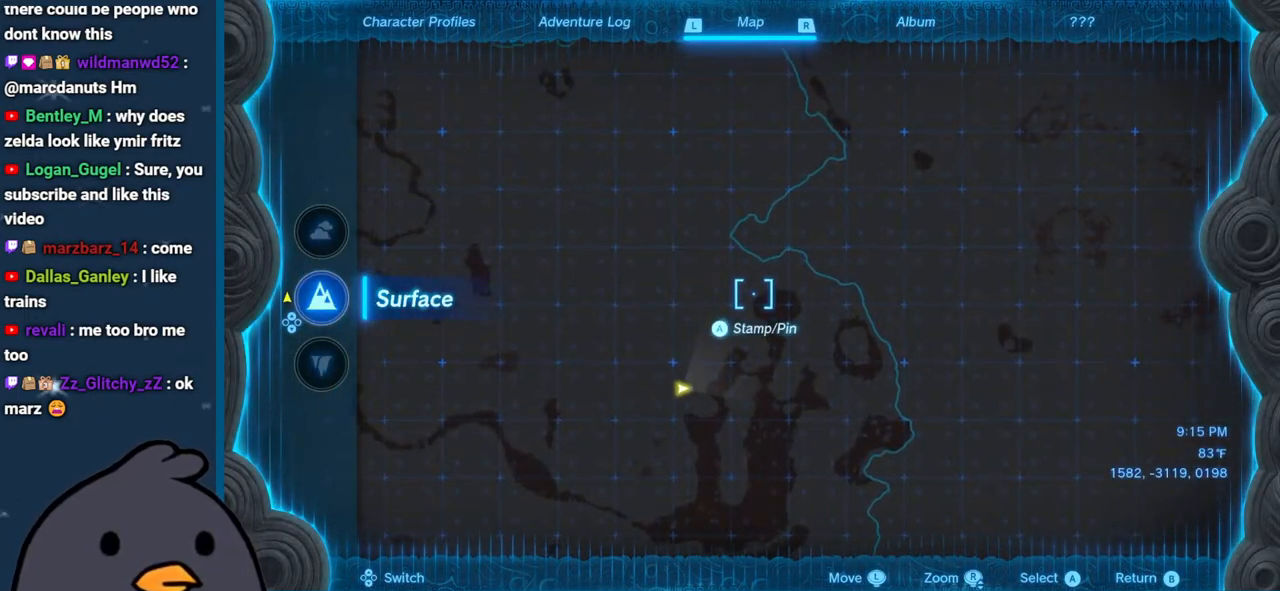
{"buttons": [], "left_stick": "down", "right_stick": "center", "events": [[267, "left_stick", "down"]]}
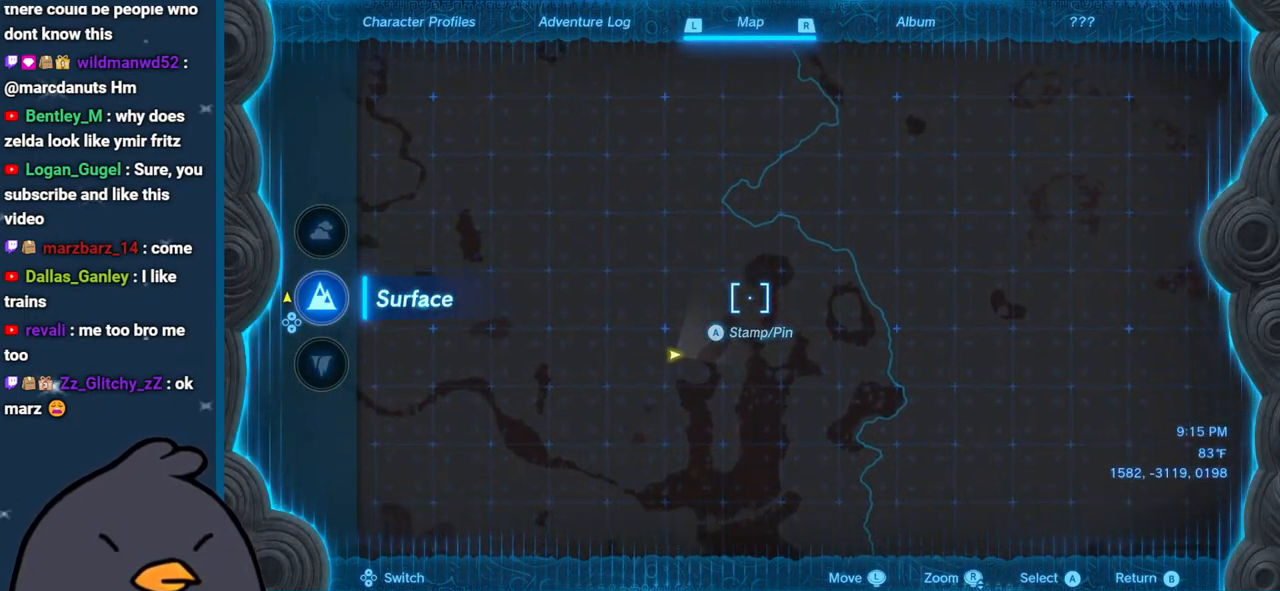
{"buttons": [], "left_stick": "down", "right_stick": "center", "events": [[83, "left_stick", "center"], [500, "left_stick", "down"]]}
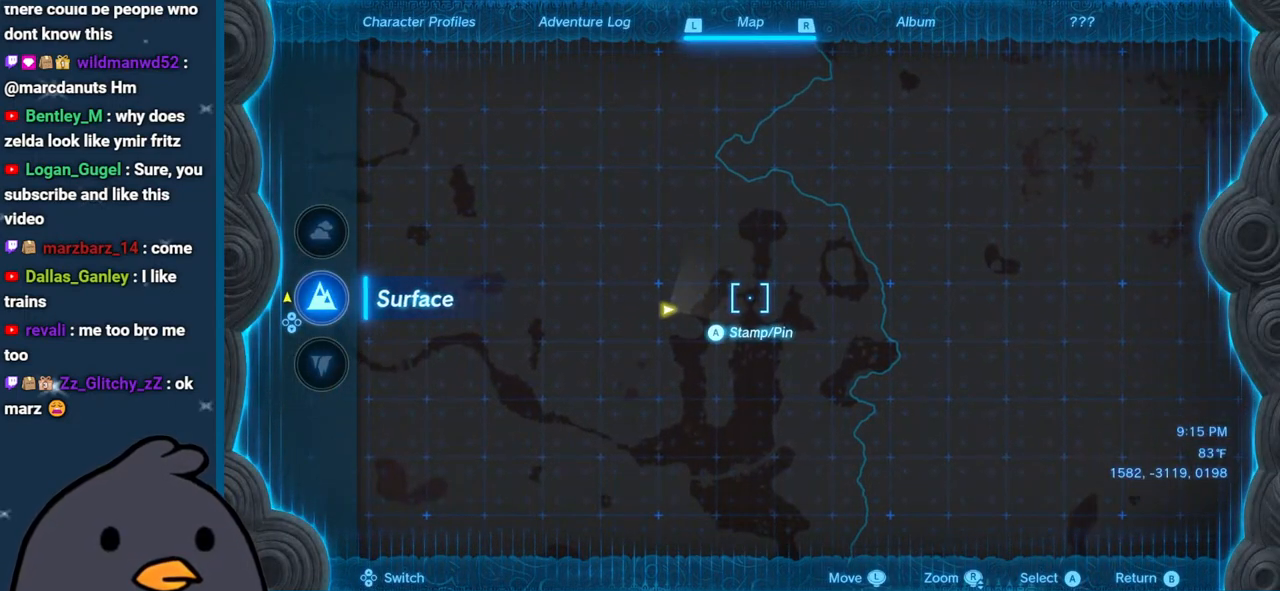
{"buttons": [], "left_stick": "center", "right_stick": "down", "events": [[350, "left_stick", "center"], [350, "right_stick", "down"]]}
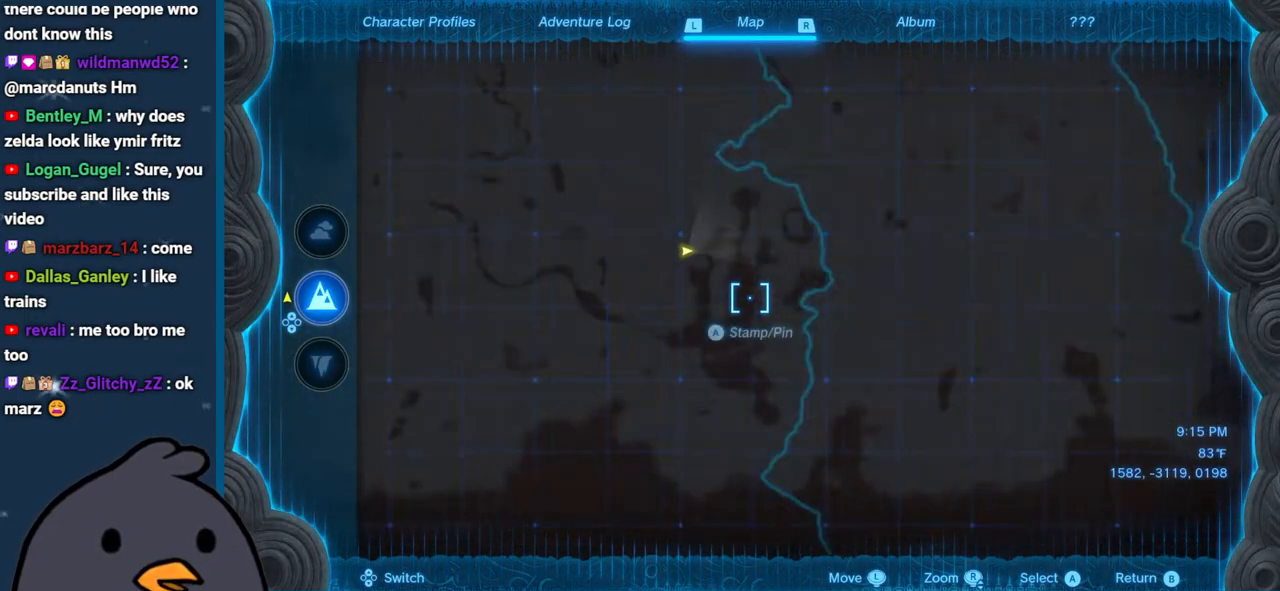
{"buttons": [], "left_stick": "up", "right_stick": "center", "events": [[17, "right_stick", "center"], [433, "left_stick", "up"]]}
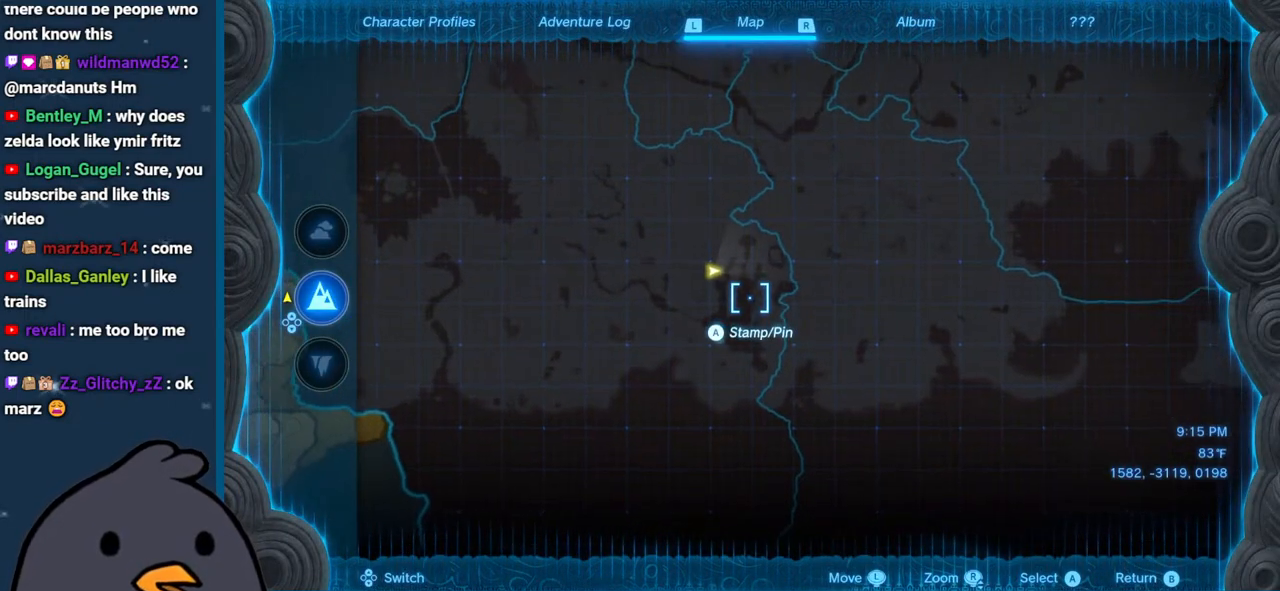
{"buttons": [], "left_stick": "center", "right_stick": "center", "events": [[83, "right_stick", "up"], [167, "left_stick", "center"], [200, "right_stick", "center"]]}
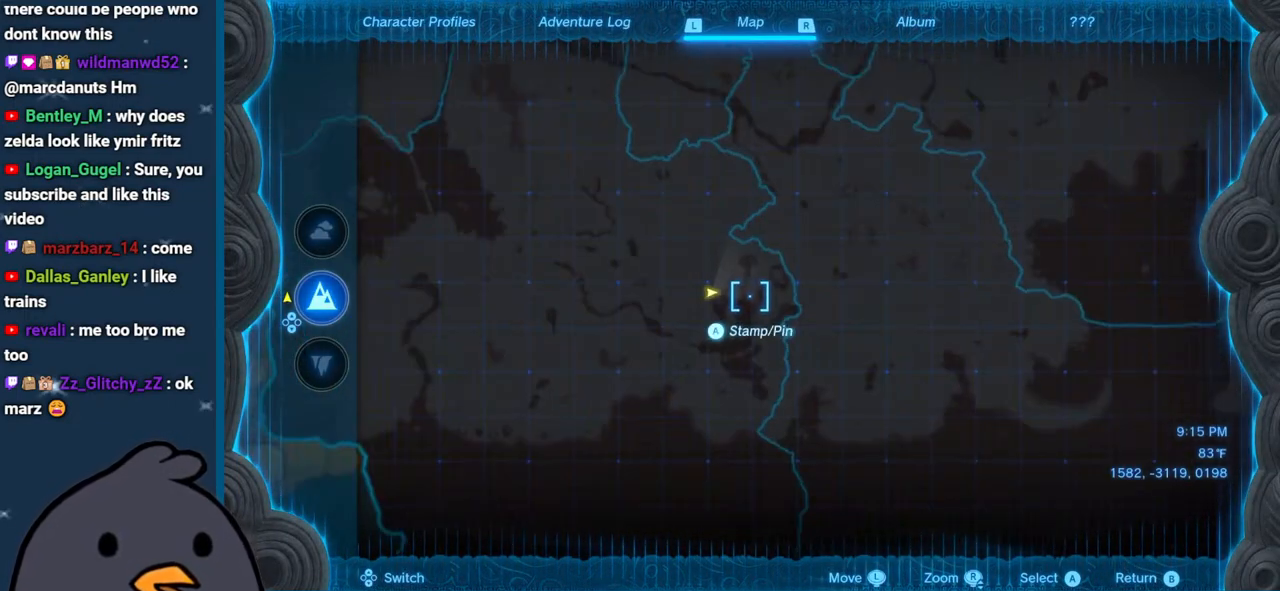
{"buttons": [], "left_stick": "down", "right_stick": "center", "events": [[233, "right_stick", "up"], [333, "right_stick", "center"], [483, "left_stick", "down"]]}
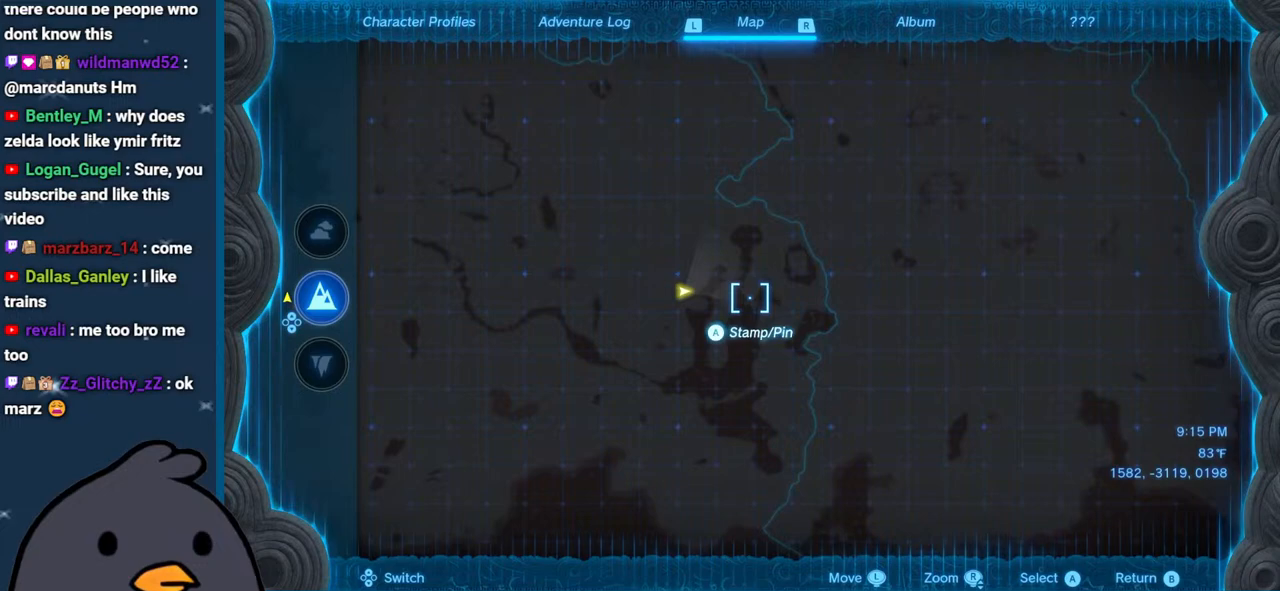
{"buttons": [], "left_stick": "center", "right_stick": "center", "events": [[367, "left_stick", "center"]]}
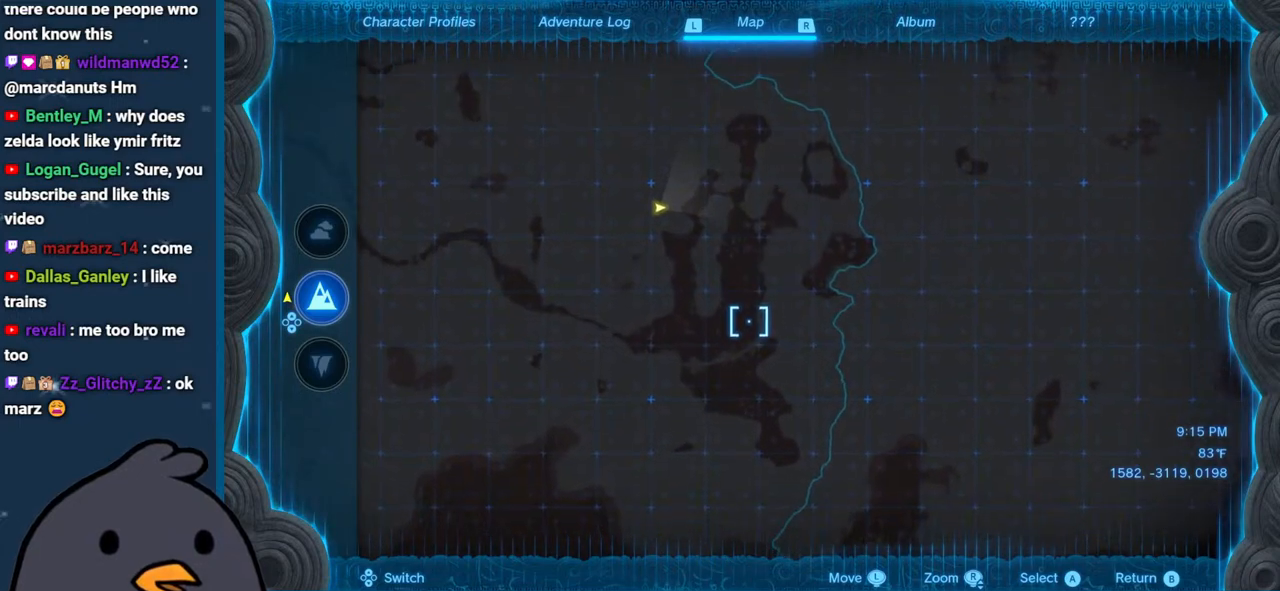
{"buttons": [], "left_stick": "center", "right_stick": "center", "events": [[83, "left_stick", "up"], [433, "left_stick", "center"]]}
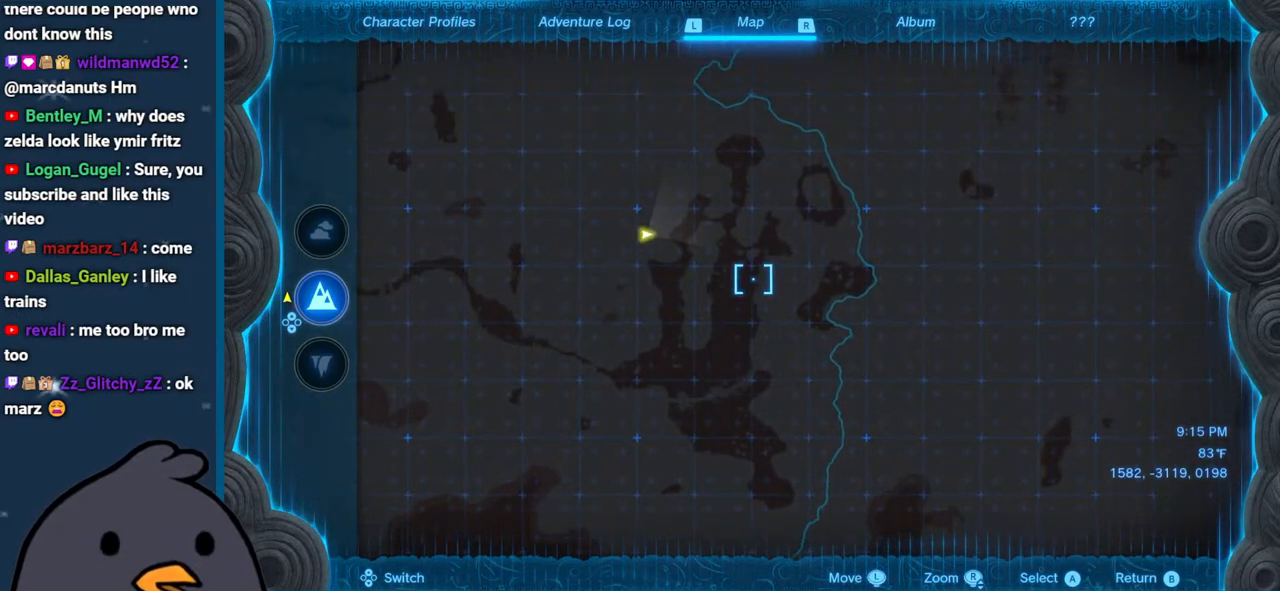
{"buttons": [], "left_stick": "center", "right_stick": "center", "events": [[183, "left_stick", "up"], [400, "left_stick", "center"]]}